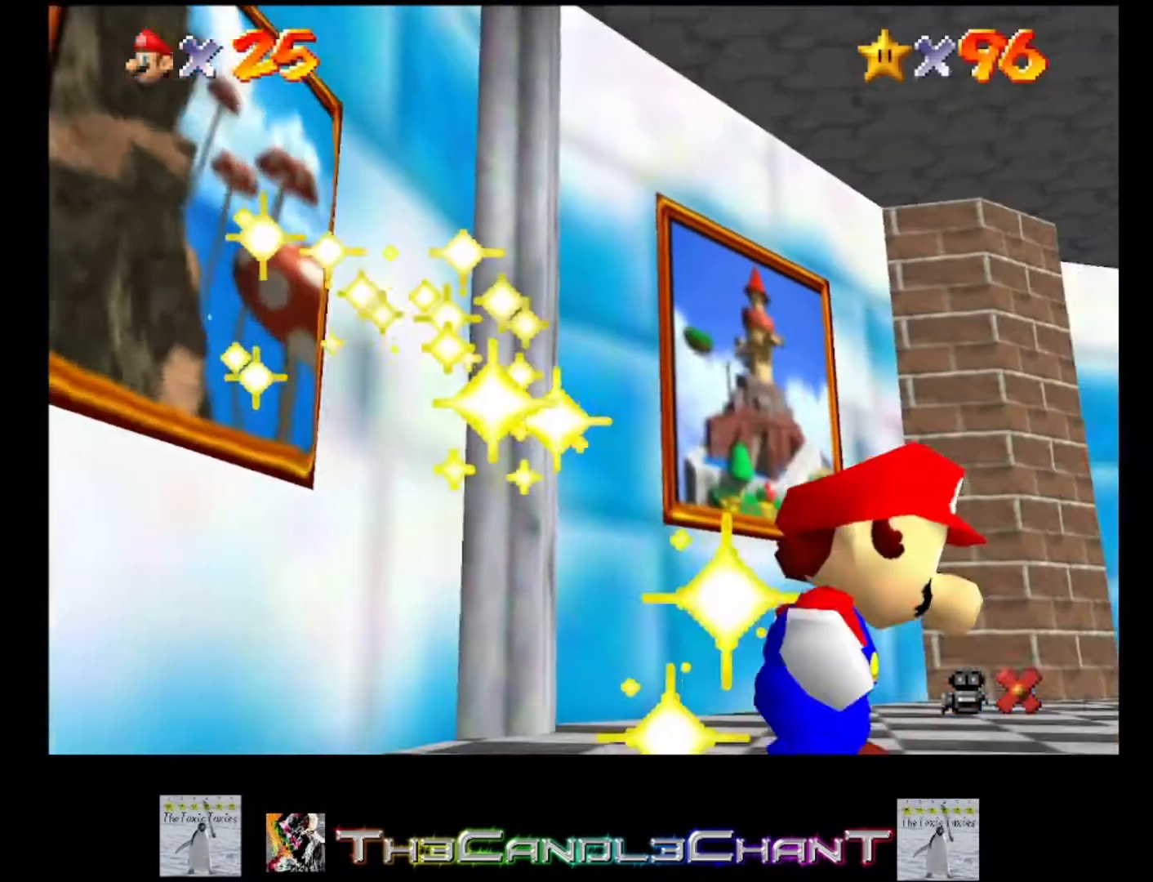
Gameplay with a controller (Xbox layout); each line is a JSON object with the inputs held at the frame after it. "events" lists button and stick changes between this image and that frame as [ms after this image, input, new state], when the widget could be followed in between.
{"buttons": ["A", "X"], "left_stick": "center", "right_stick": "center", "events": [[33, "X", "up"], [67, "A", "up"], [133, "A", "down"], [133, "X", "down"], [200, "X", "up"], [233, "A", "up"], [300, "A", "down"], [300, "X", "down"], [367, "A", "up"], [367, "X", "up"], [433, "A", "down"], [467, "X", "down"]]}
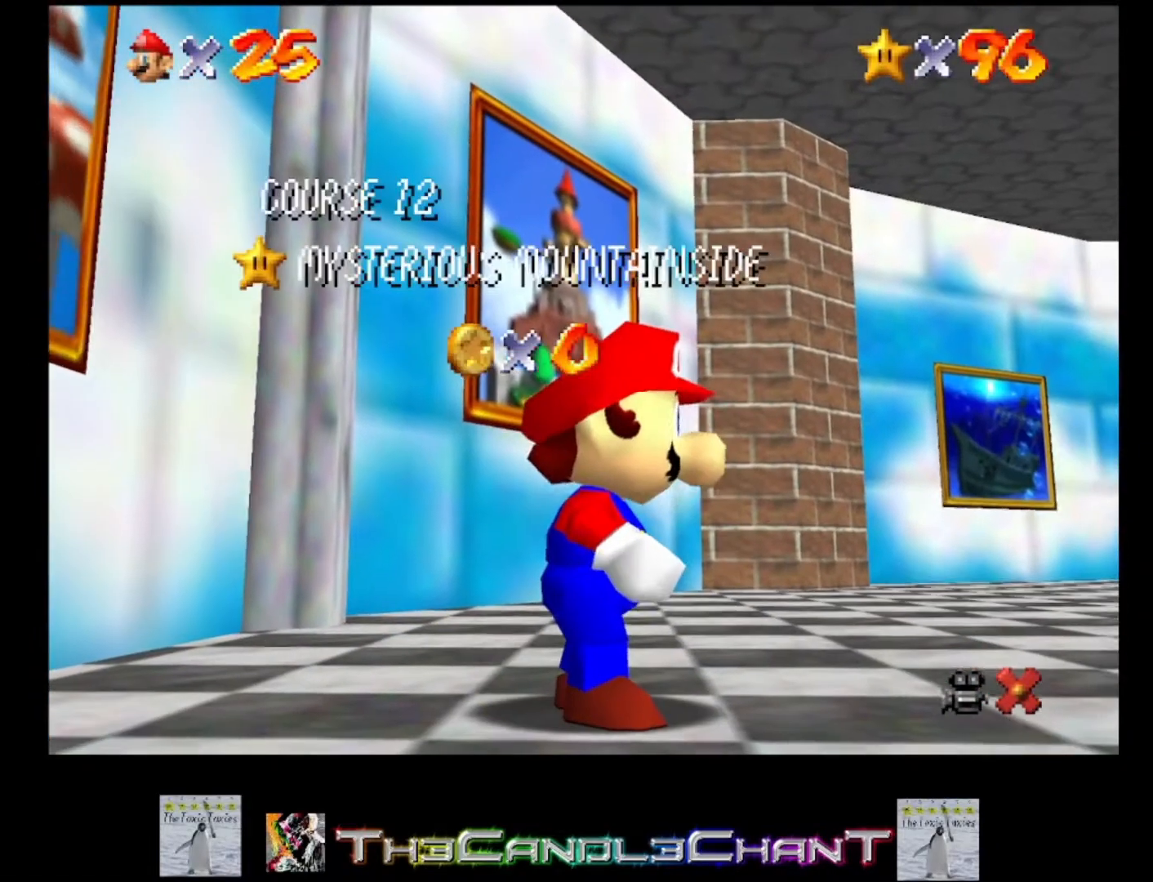
{"buttons": ["A", "X"], "left_stick": "center", "right_stick": "center", "events": [[33, "X", "up"], [67, "A", "up"], [100, "A", "down"], [100, "X", "down"], [200, "A", "up"], [200, "X", "up"], [267, "A", "down"], [300, "X", "down"], [367, "X", "up"], [400, "A", "up"], [467, "A", "down"], [467, "X", "down"]]}
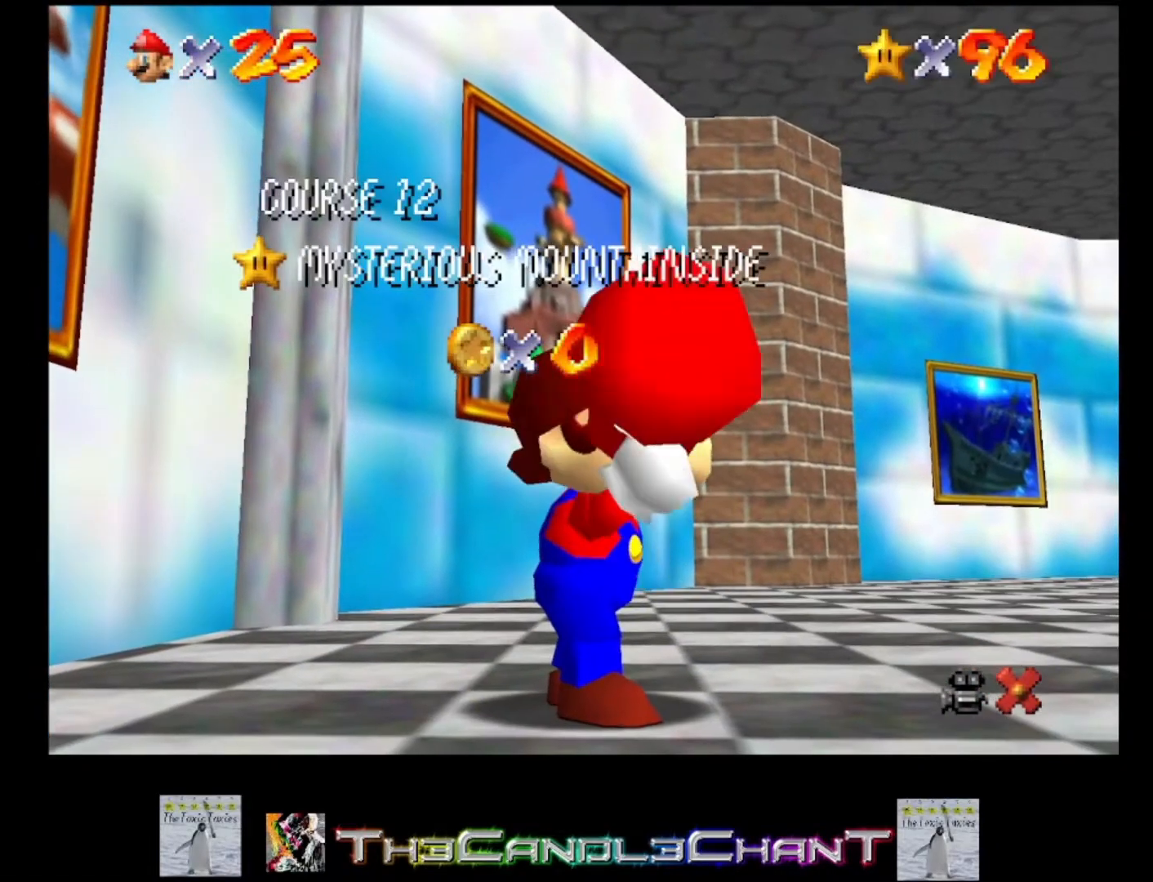
{"buttons": ["A", "X"], "left_stick": "center", "right_stick": "center", "events": [[33, "X", "up"], [67, "A", "up"], [133, "A", "down"], [133, "X", "down"], [233, "A", "up"], [233, "X", "up"], [300, "A", "down"], [300, "X", "down"], [400, "A", "up"], [400, "X", "up"], [467, "A", "down"], [467, "X", "down"]]}
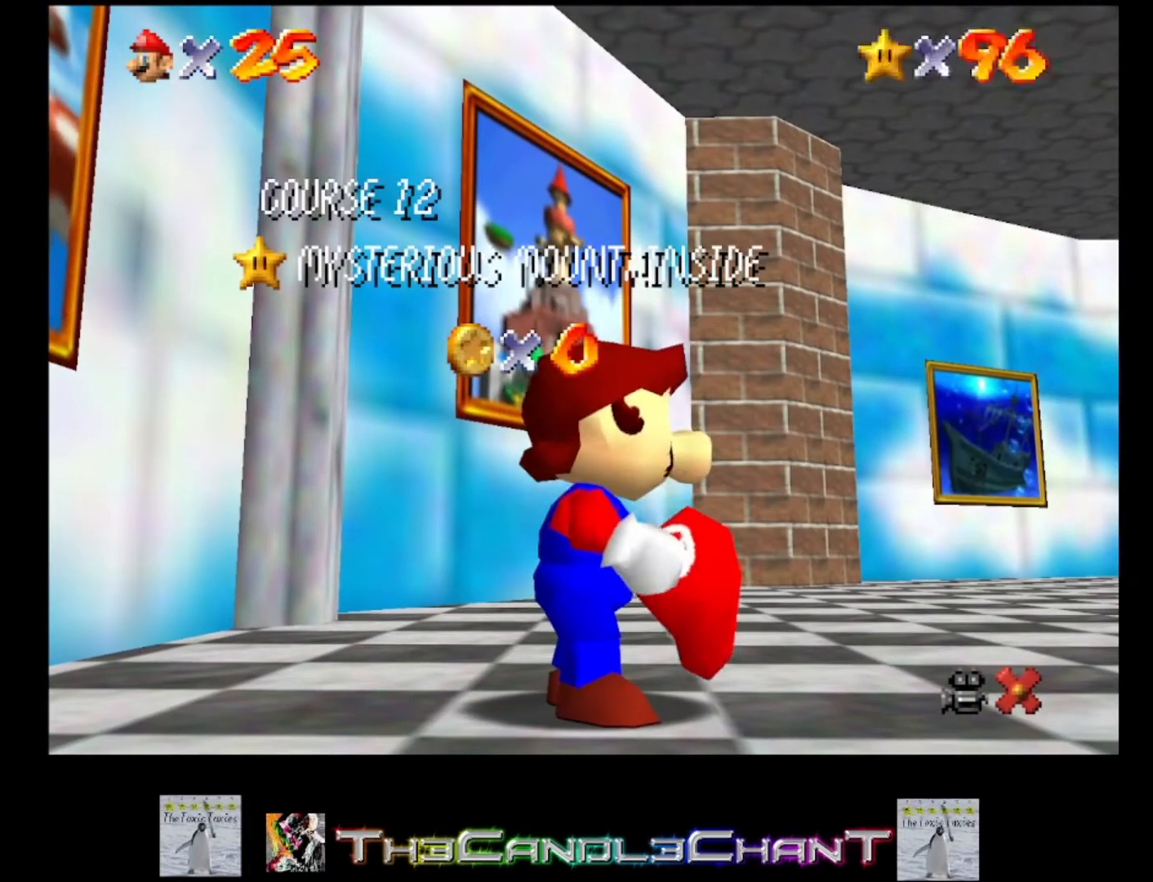
{"buttons": ["A", "X"], "left_stick": "center", "right_stick": "center", "events": [[67, "A", "up"], [67, "X", "up"], [133, "A", "down"], [167, "X", "down"], [233, "A", "up"], [233, "X", "up"], [333, "A", "down"], [333, "X", "down"], [400, "X", "up"], [433, "A", "up"], [500, "A", "down"], [500, "X", "down"]]}
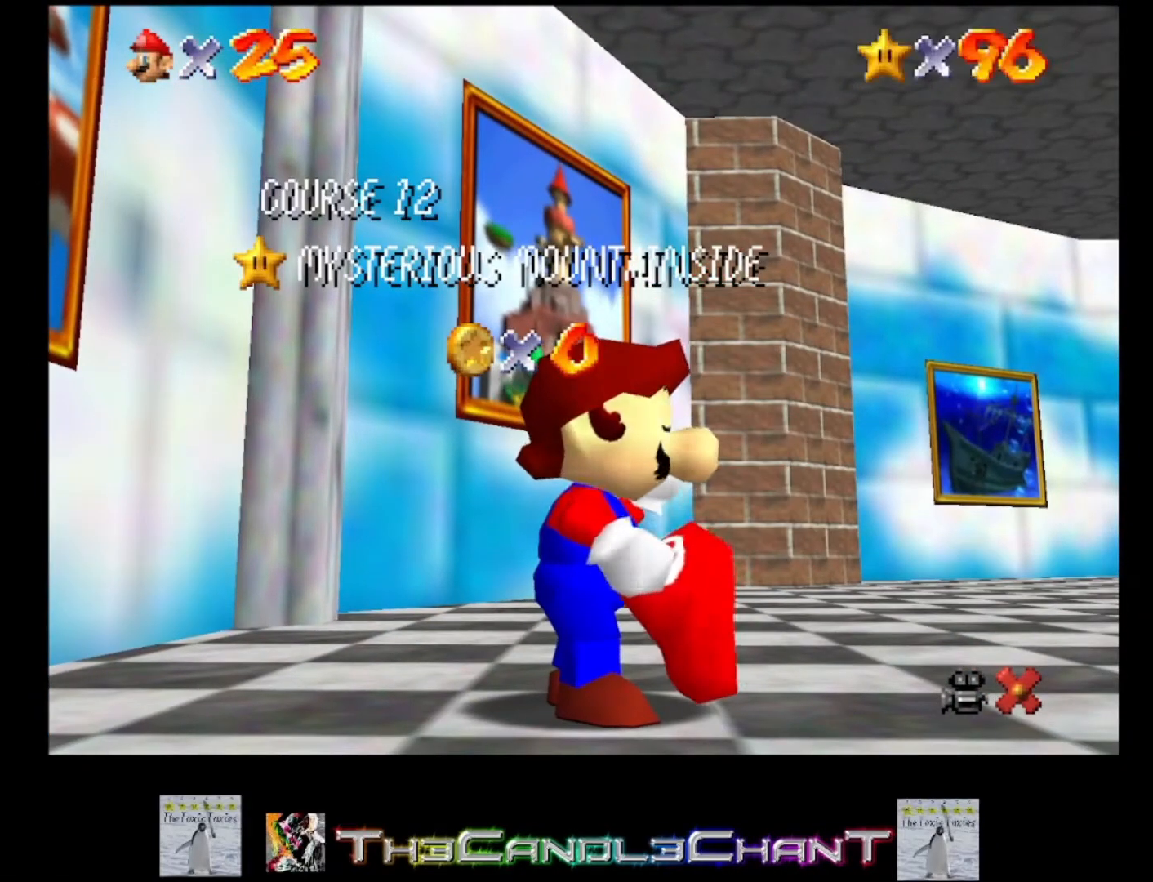
{"buttons": [], "left_stick": "center", "right_stick": "center", "events": [[67, "X", "up"], [100, "A", "up"], [167, "A", "down"], [200, "X", "down"], [267, "X", "up"], [300, "A", "up"], [367, "A", "down"], [367, "X", "down"], [433, "X", "up"], [467, "A", "up"]]}
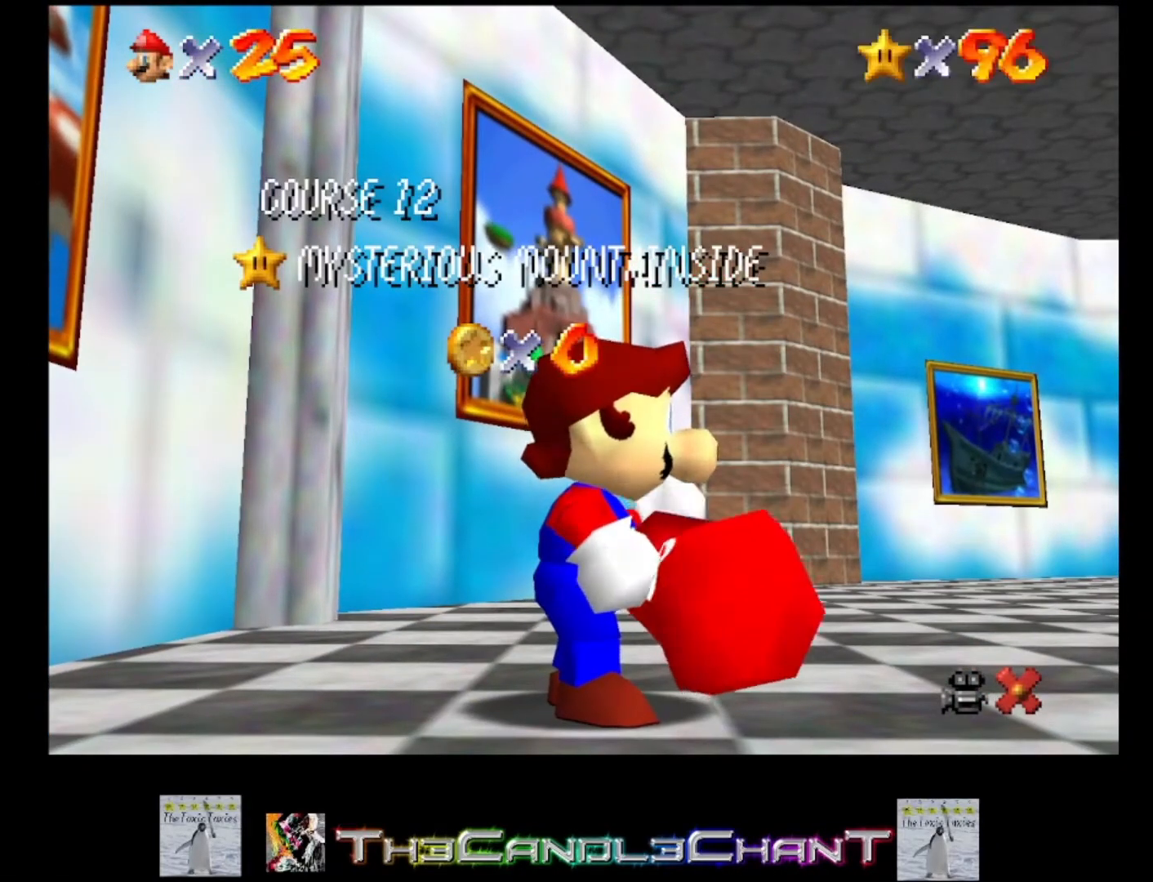
{"buttons": [], "left_stick": "center", "right_stick": "center", "events": [[33, "A", "down"], [33, "X", "down"], [133, "A", "up"], [133, "X", "up"], [200, "A", "down"], [200, "X", "down"], [300, "A", "up"], [300, "X", "up"], [367, "A", "down"], [400, "X", "down"], [467, "X", "up"], [500, "A", "up"]]}
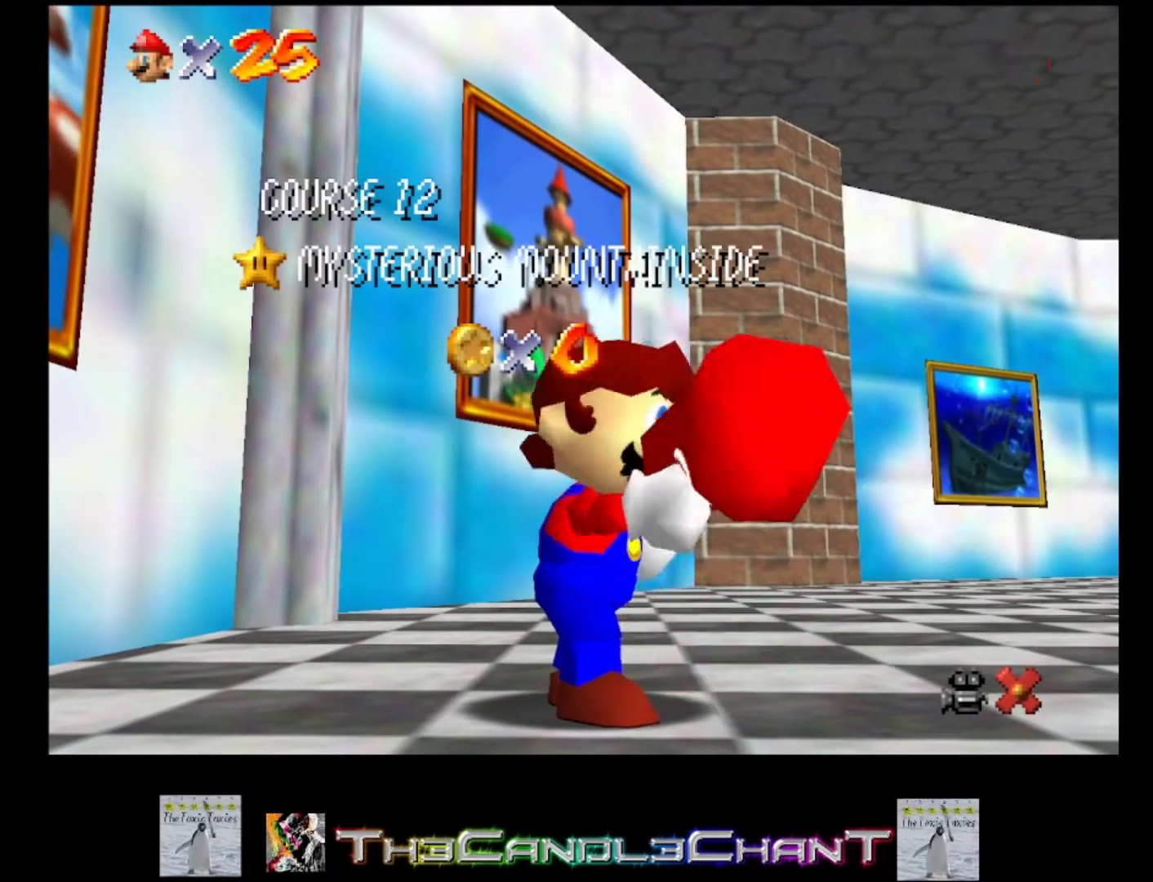
{"buttons": [], "left_stick": "center", "right_stick": "center", "events": [[67, "A", "down"], [67, "X", "down"], [133, "X", "up"], [167, "A", "up"], [233, "A", "down"], [233, "X", "down"], [333, "A", "up"], [333, "X", "up"], [400, "A", "down"], [433, "X", "down"], [500, "A", "up"], [500, "X", "up"]]}
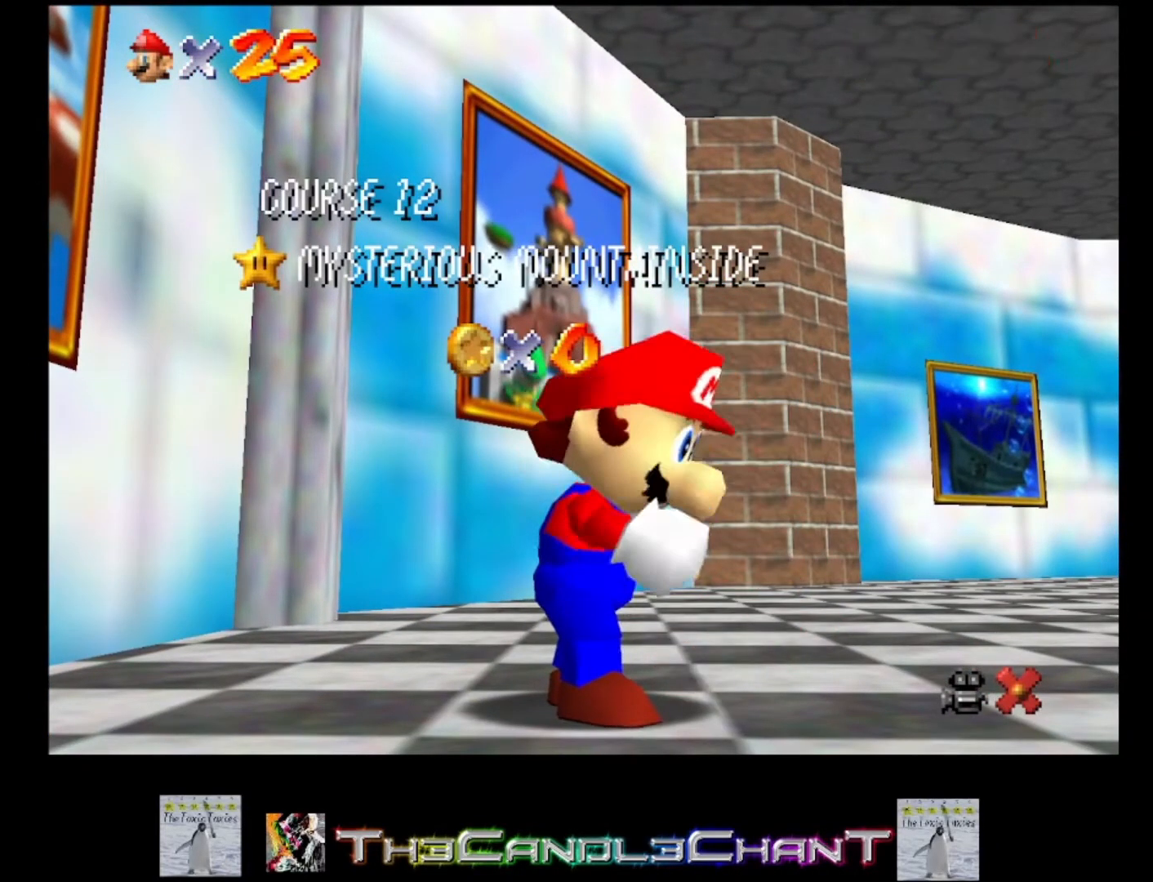
{"buttons": ["A", "X"], "left_stick": "center", "right_stick": "center", "events": [[67, "A", "down"], [100, "X", "down"], [167, "A", "up"], [167, "X", "up"], [267, "A", "down"], [267, "X", "down"], [367, "A", "up"], [367, "X", "up"], [433, "A", "down"], [467, "X", "down"]]}
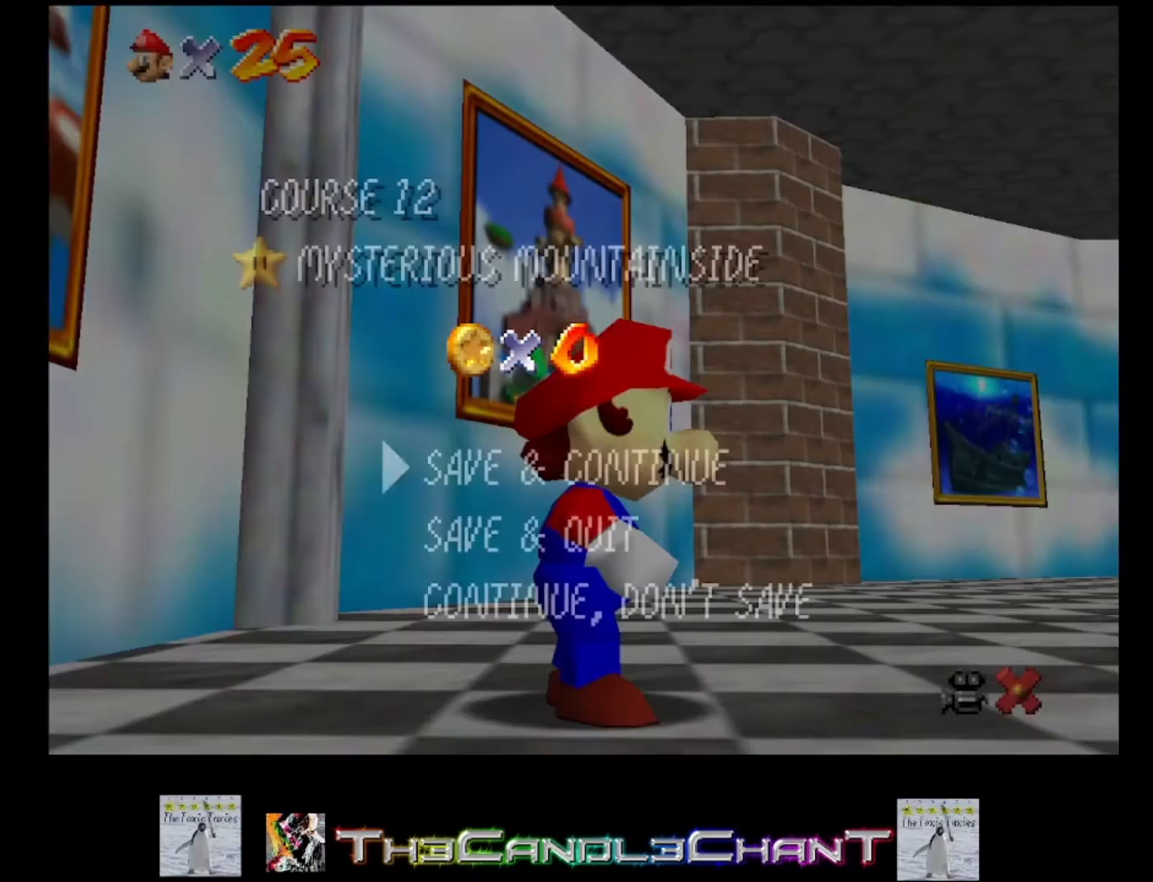
{"buttons": [], "left_stick": "down", "right_stick": "center", "events": [[33, "A", "up"], [33, "X", "up"], [133, "A", "down"], [167, "X", "down"], [267, "left_stick", "down"], [300, "A", "up"], [333, "X", "up"]]}
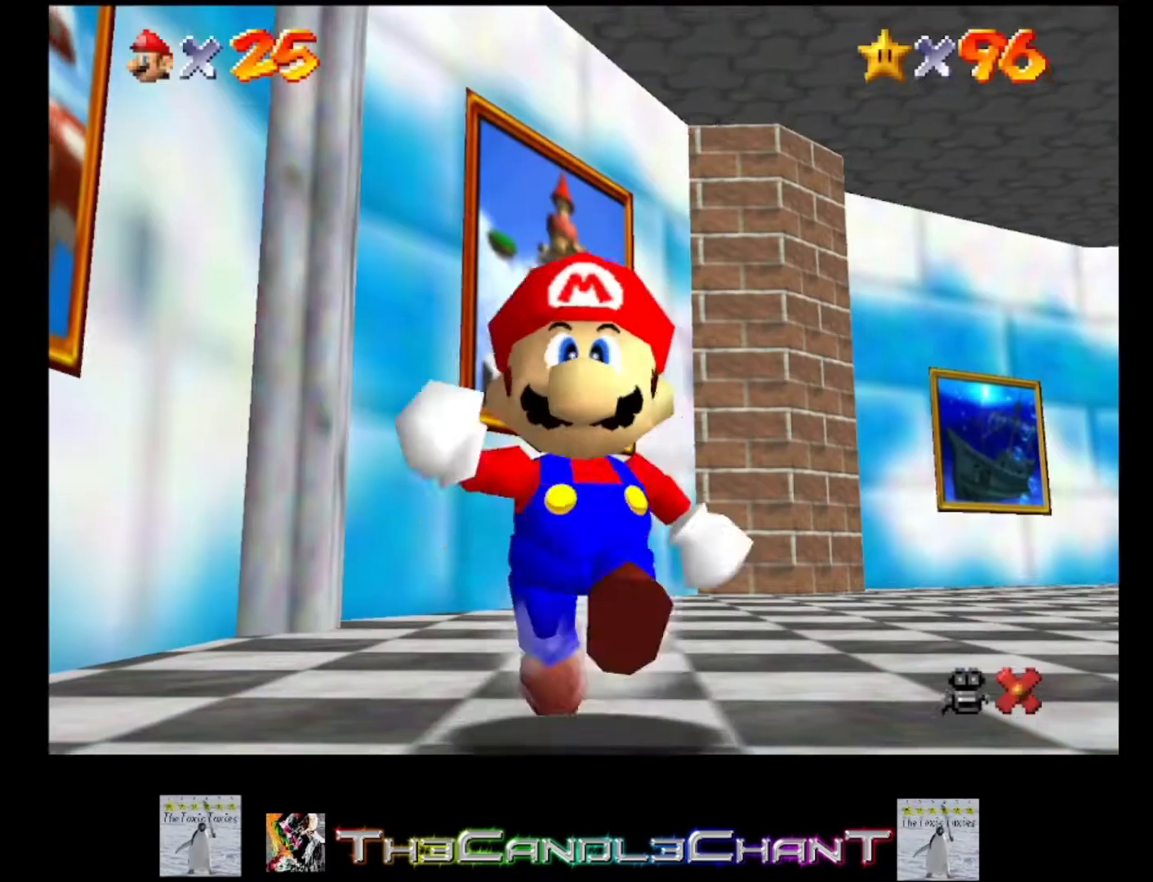
{"buttons": ["L2"], "left_stick": "down", "right_stick": "center", "events": [[133, "L2", "down"], [167, "A", "down"], [333, "A", "up"]]}
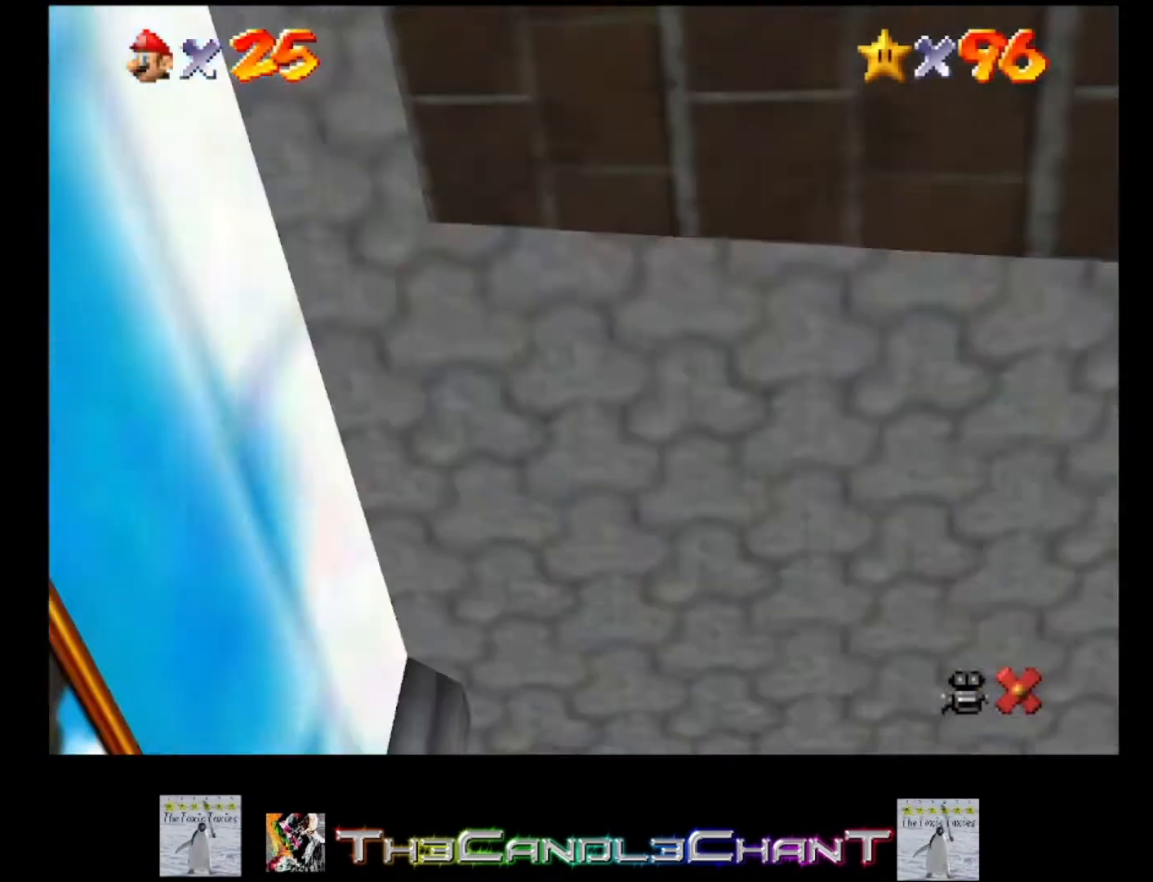
{"buttons": [], "left_stick": "left", "right_stick": "center", "events": [[33, "L2", "up"], [167, "left_stick", "down-left"], [500, "left_stick", "left"]]}
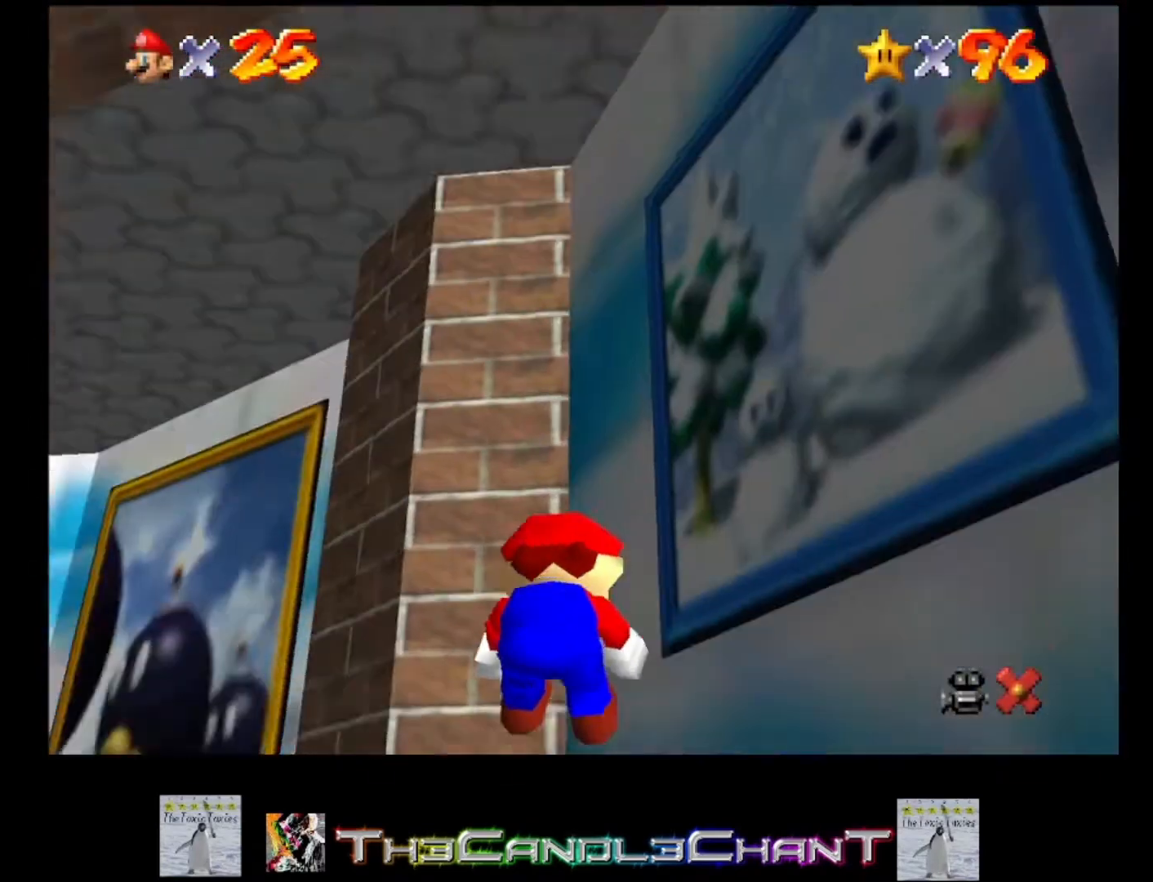
{"buttons": [], "left_stick": "left", "right_stick": "center", "events": []}
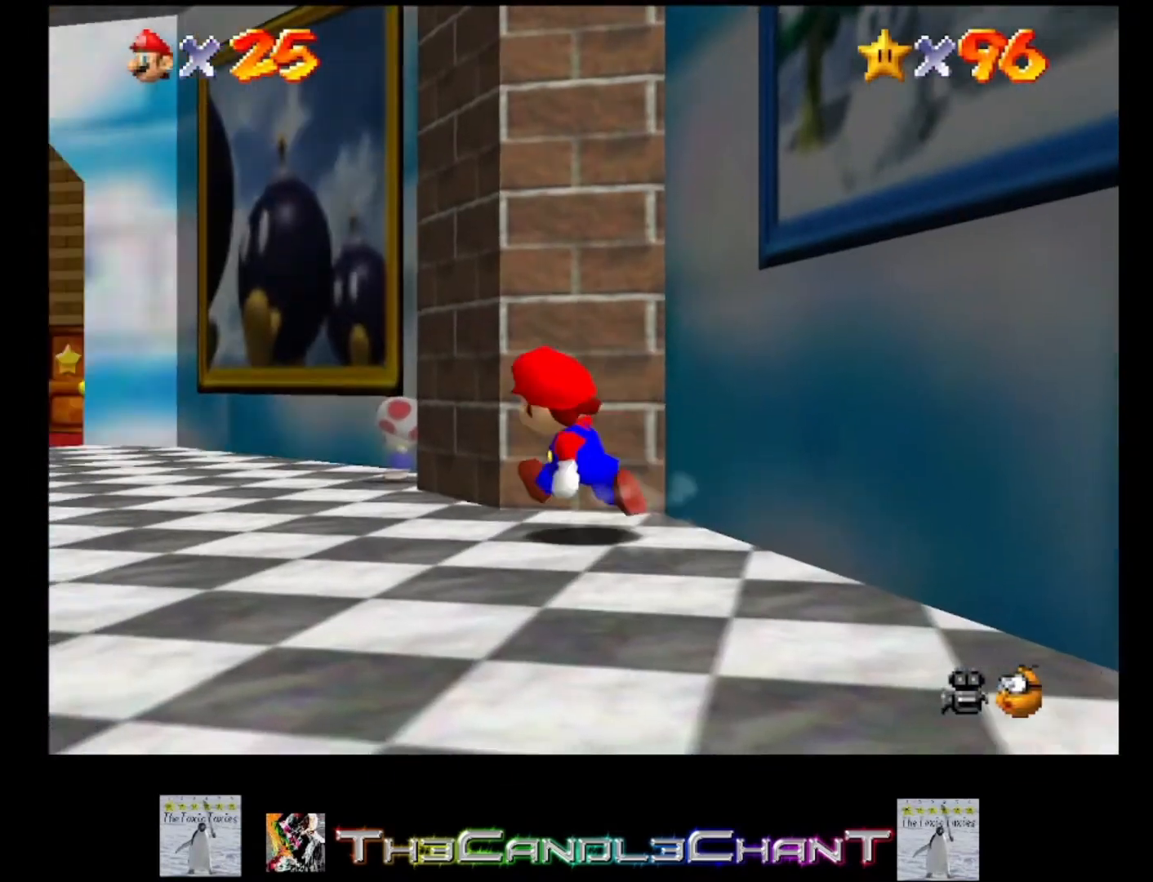
{"buttons": [], "left_stick": "up-left", "right_stick": "center", "events": [[267, "left_stick", "up-left"]]}
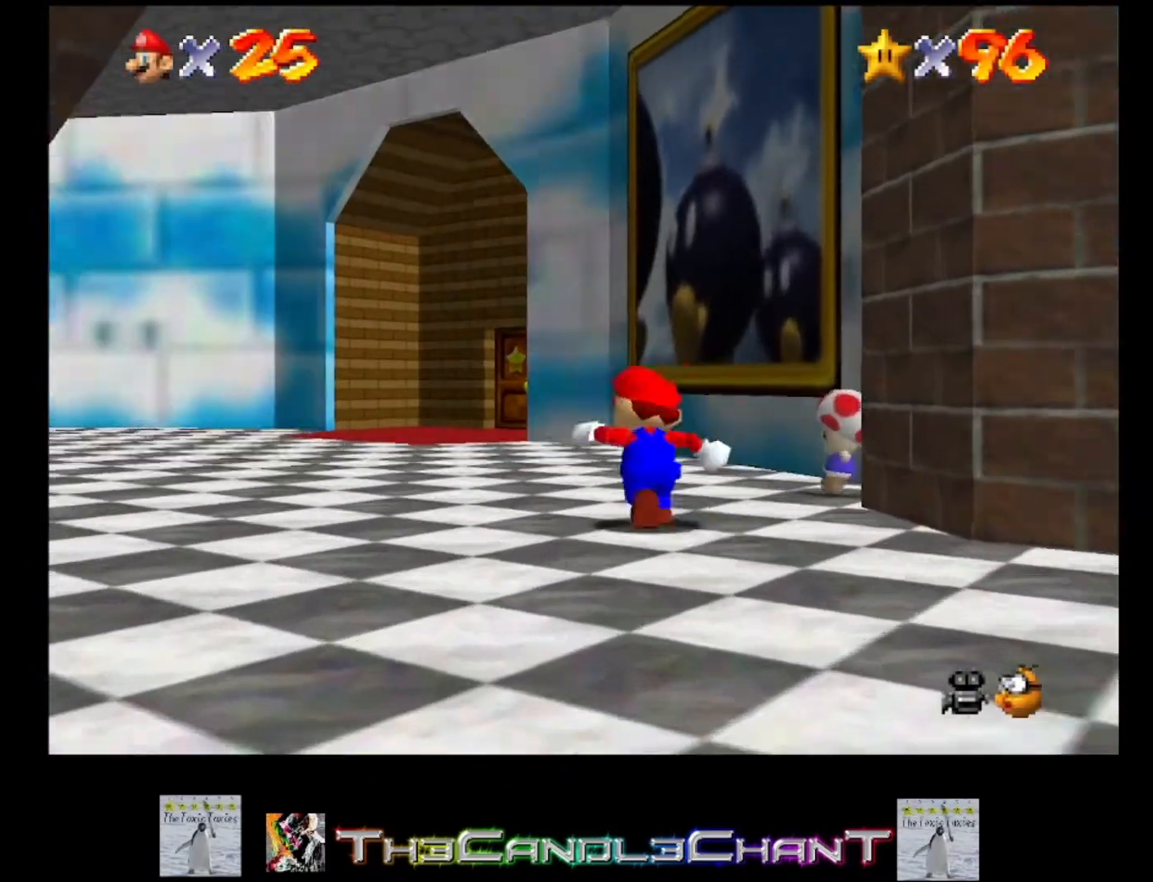
{"buttons": ["A"], "left_stick": "up", "right_stick": "center", "events": [[133, "X", "down"], [233, "X", "up"], [400, "left_stick", "up"], [500, "A", "down"]]}
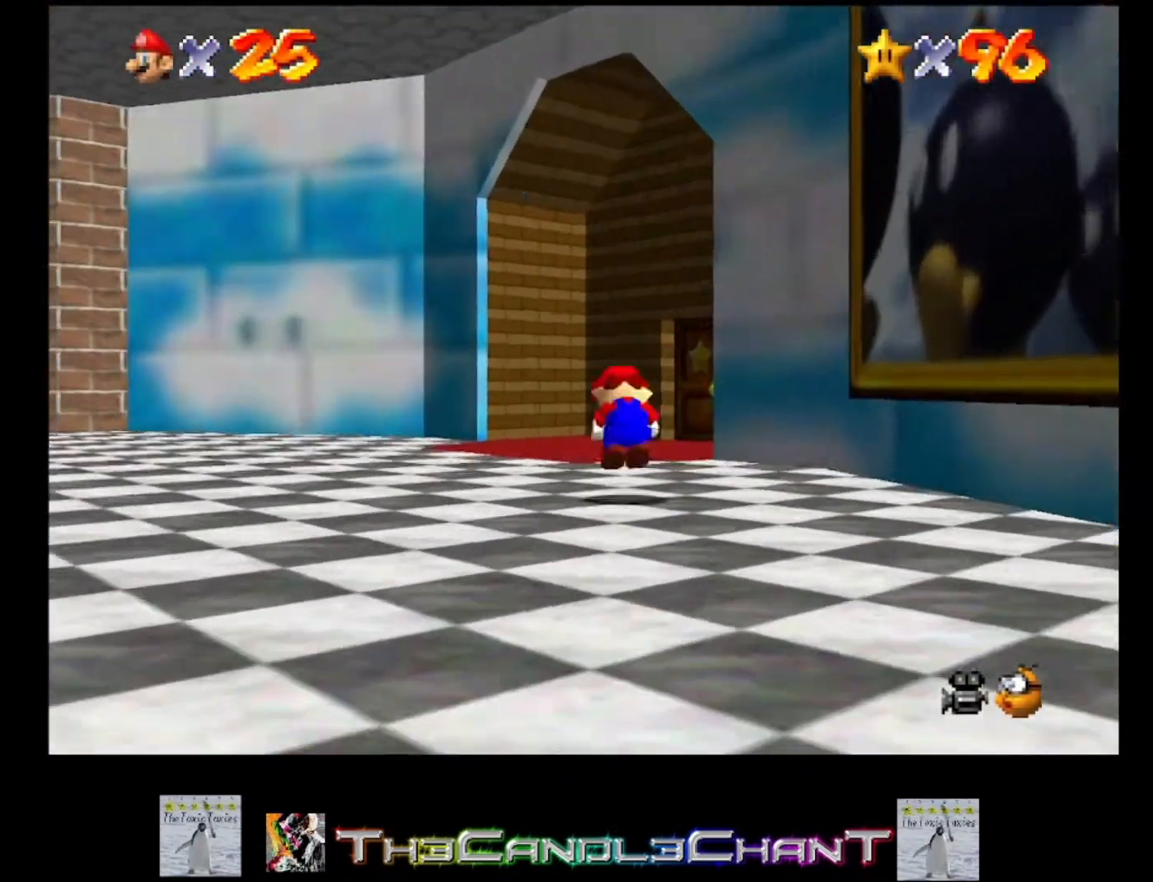
{"buttons": [], "left_stick": "right", "right_stick": "center", "events": [[33, "X", "down"], [67, "A", "up"], [133, "X", "up"], [200, "left_stick", "up-right"], [467, "left_stick", "right"]]}
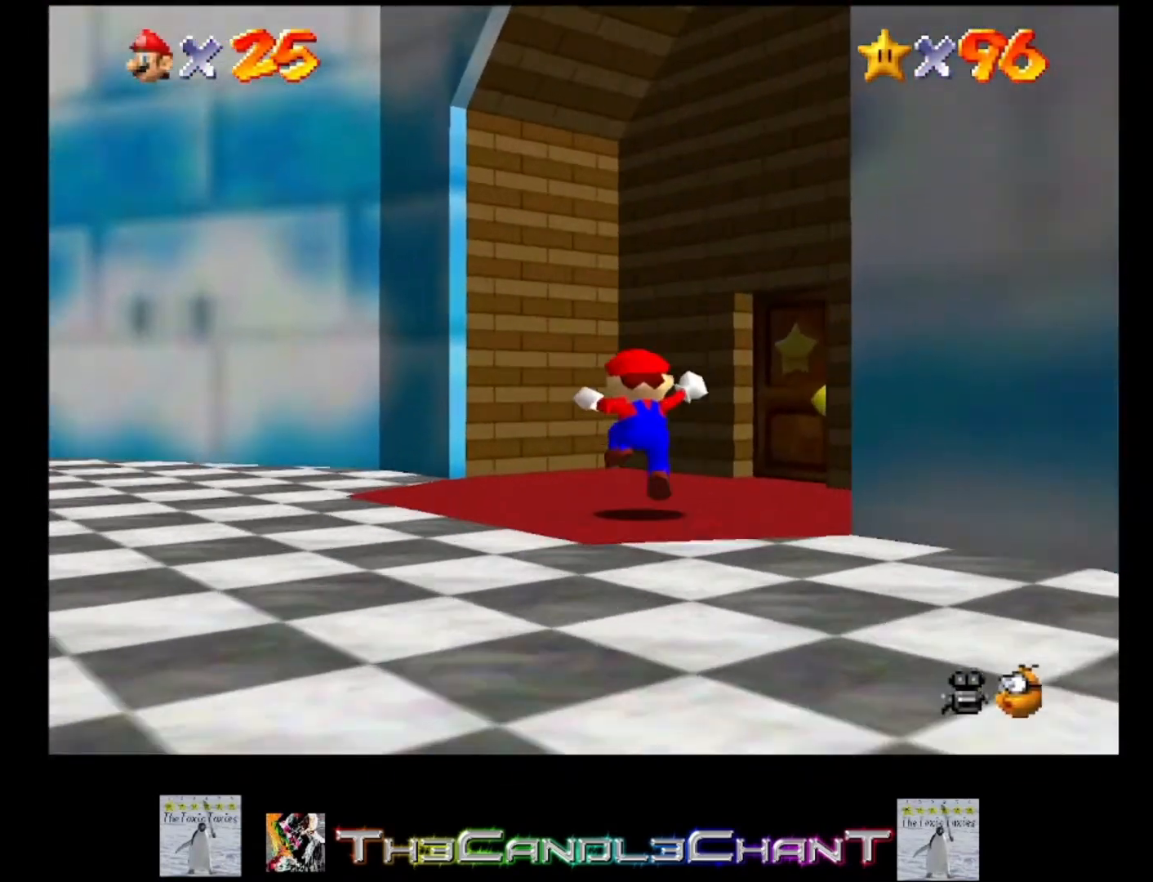
{"buttons": [], "left_stick": "up-right", "right_stick": "center", "events": [[367, "left_stick", "up-right"]]}
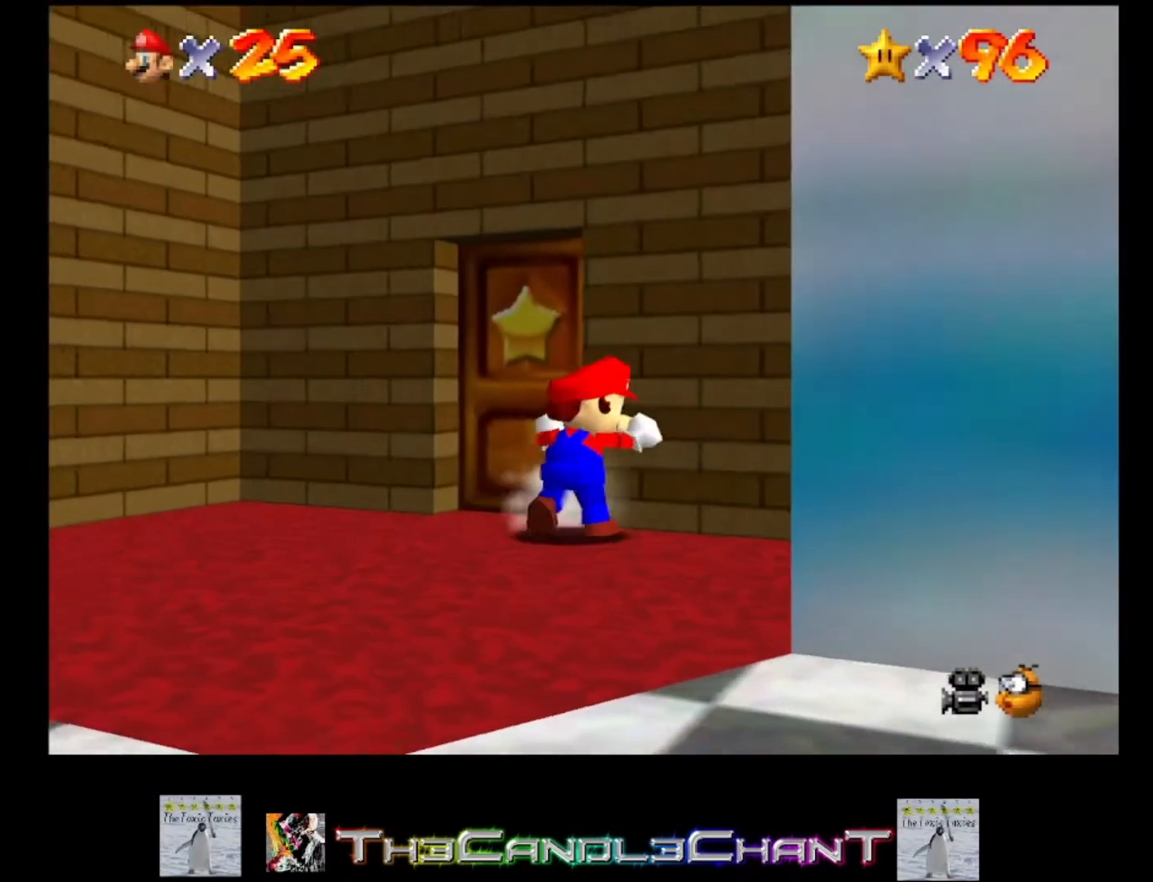
{"buttons": [], "left_stick": "up", "right_stick": "center", "events": [[33, "left_stick", "up"]]}
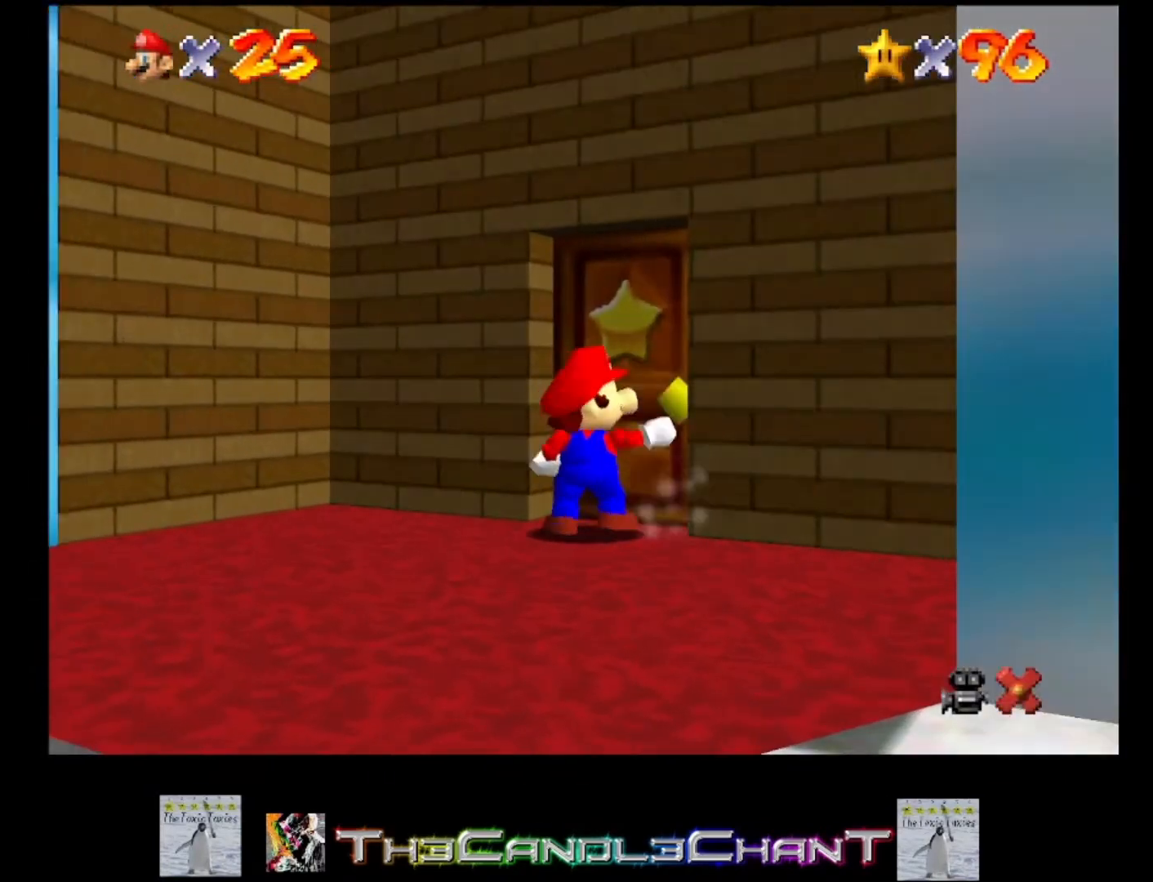
{"buttons": ["A", "X"], "left_stick": "center", "right_stick": "center", "events": [[133, "A", "down"], [133, "X", "down"], [233, "A", "up"], [267, "X", "up"], [333, "A", "down"], [333, "X", "down"], [333, "left_stick", "center"], [433, "A", "up"], [433, "X", "up"], [500, "A", "down"], [500, "X", "down"]]}
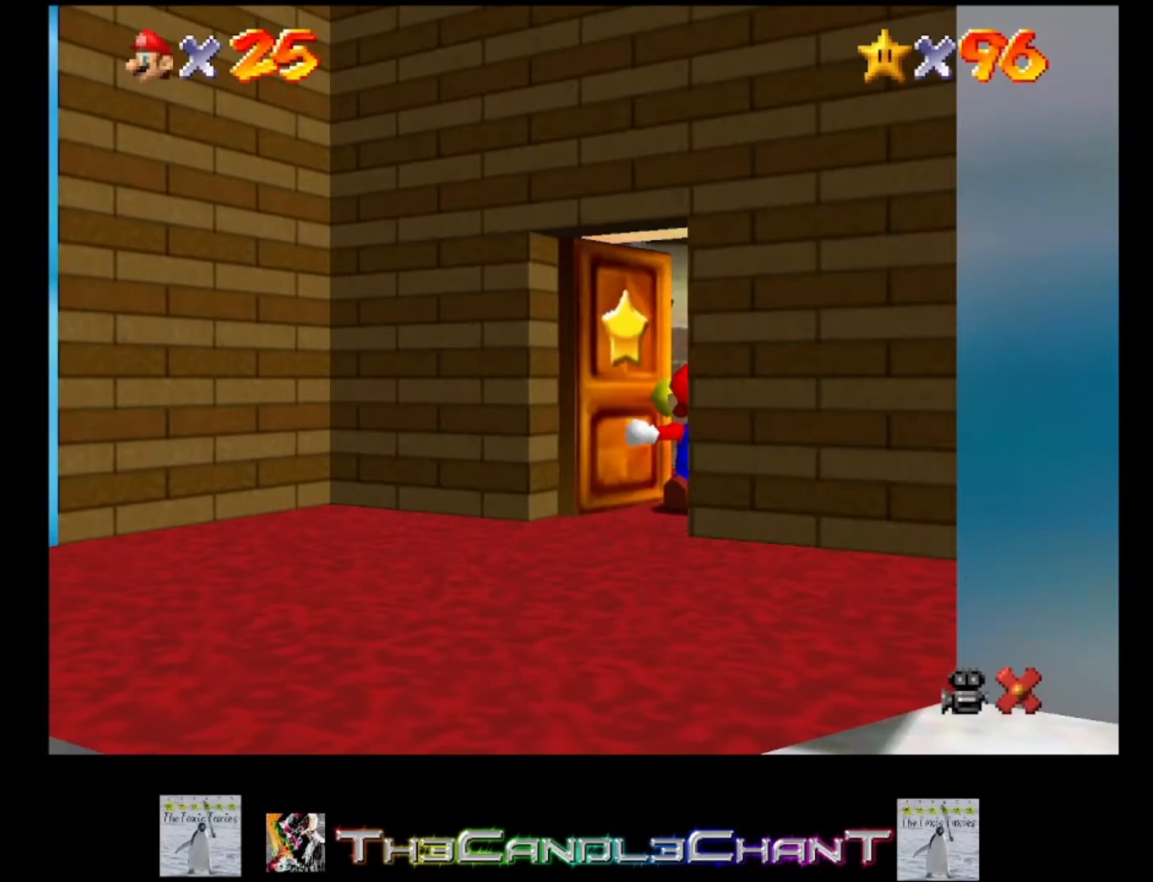
{"buttons": [], "left_stick": "center", "right_stick": "center", "events": [[100, "A", "up"], [100, "X", "up"], [167, "A", "down"], [167, "X", "down"], [300, "A", "up"], [300, "X", "up"]]}
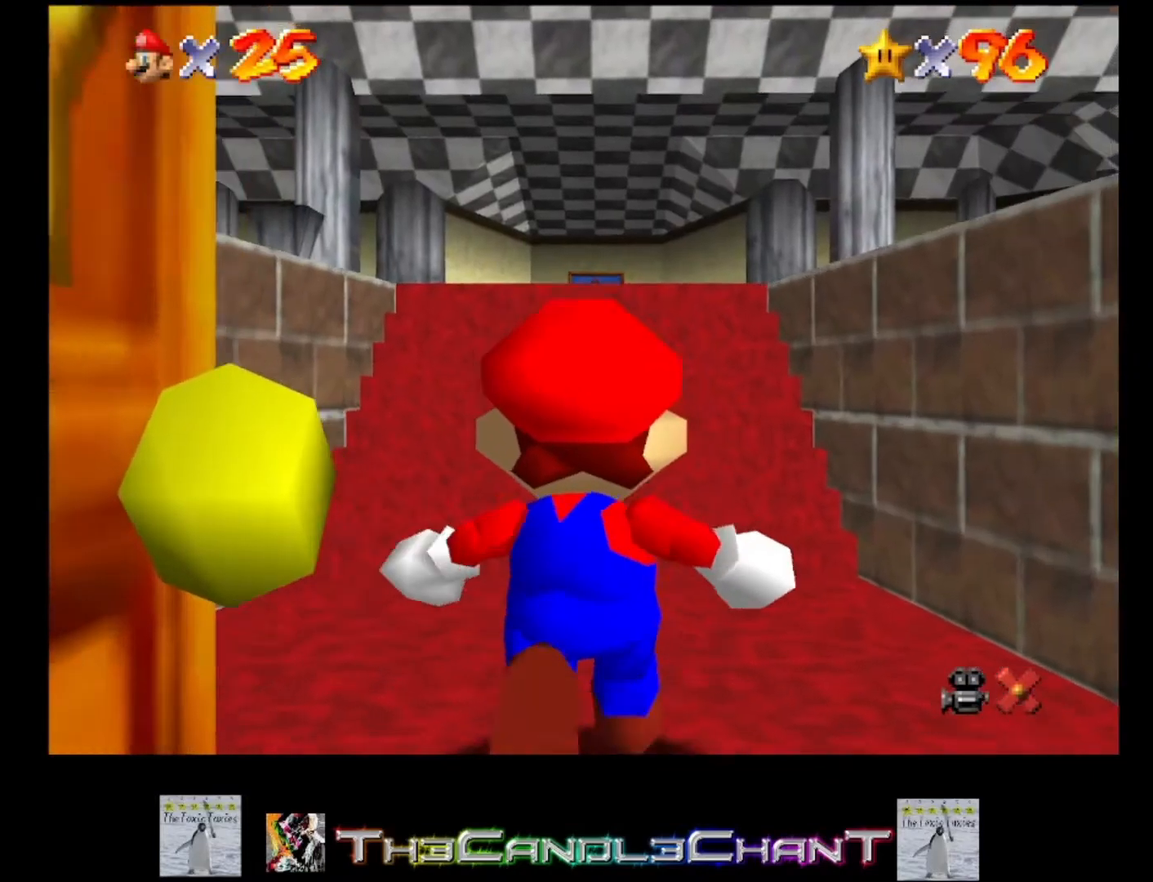
{"buttons": [], "left_stick": "up", "right_stick": "center", "events": [[67, "left_stick", "up"]]}
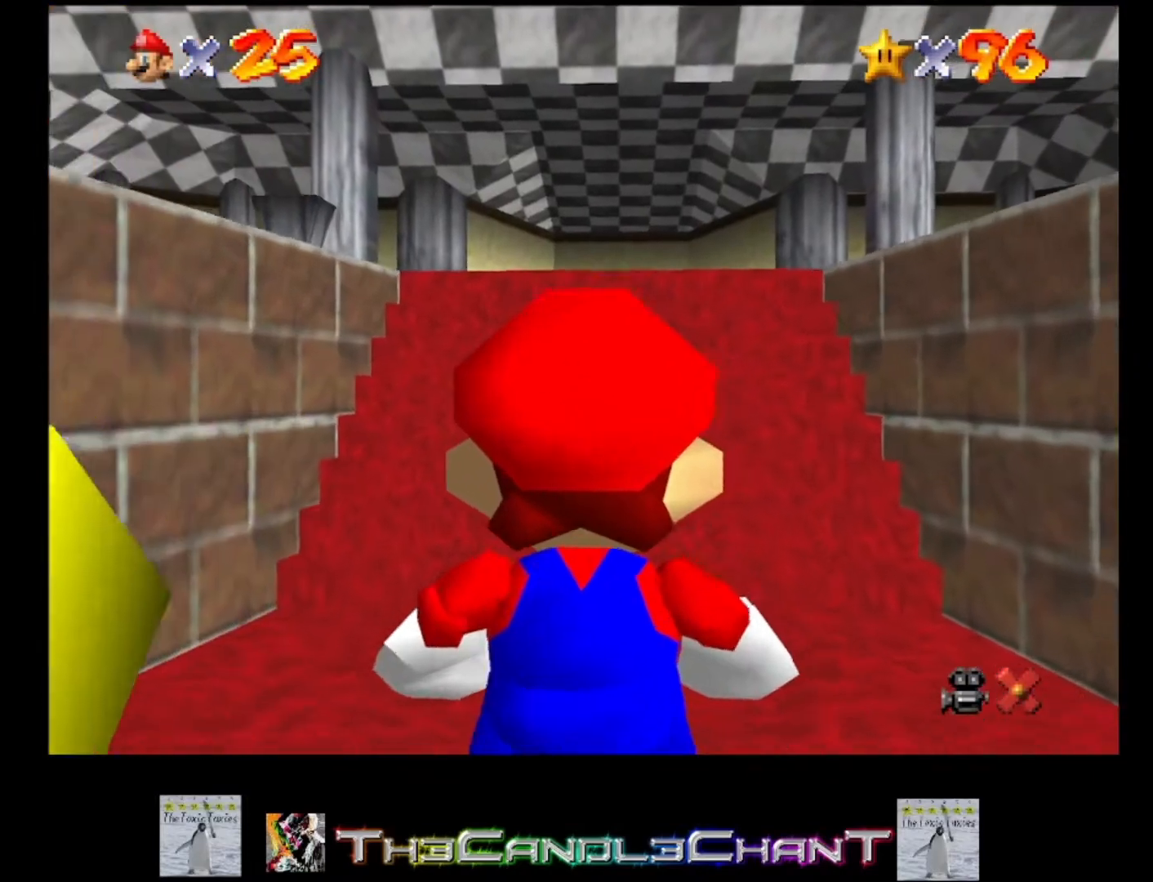
{"buttons": ["A"], "left_stick": "up", "right_stick": "center", "events": [[200, "A", "down"]]}
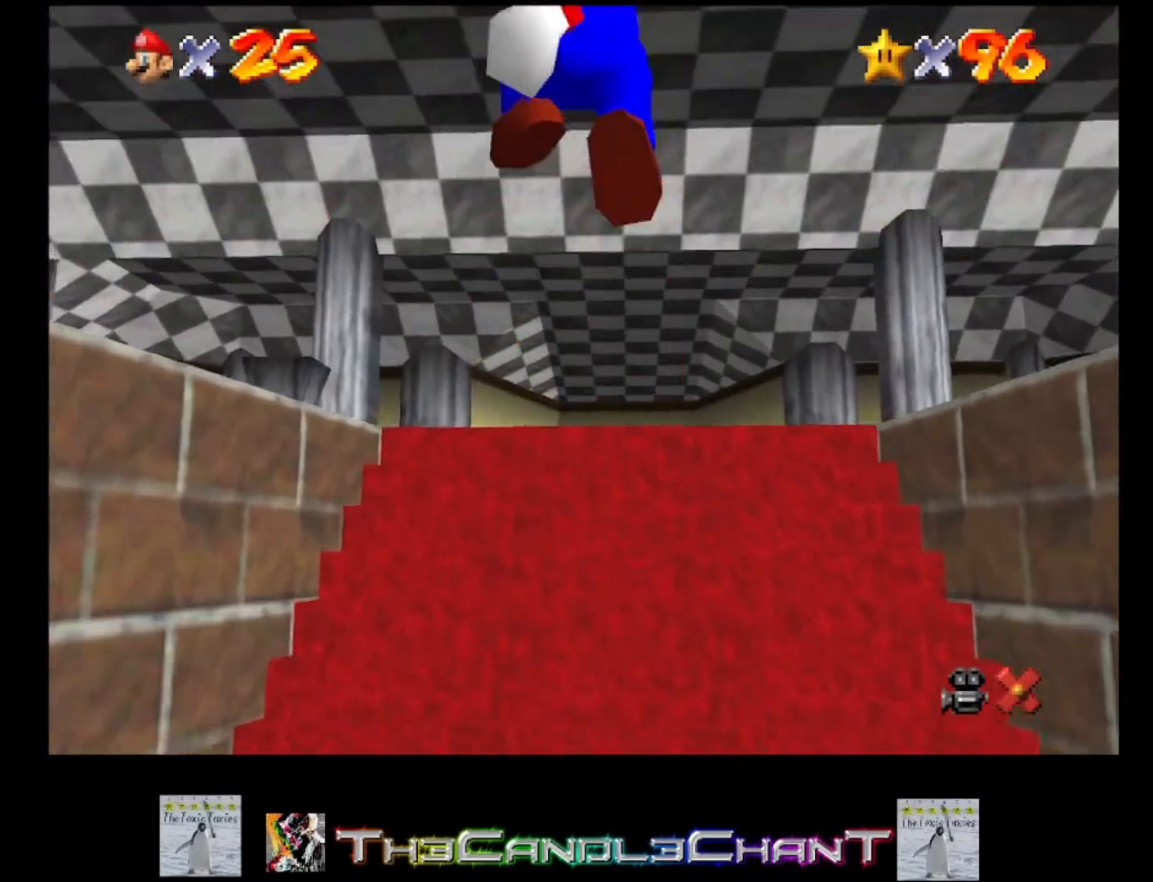
{"buttons": [], "left_stick": "up", "right_stick": "center", "events": [[33, "X", "down"], [100, "A", "up"], [233, "X", "up"]]}
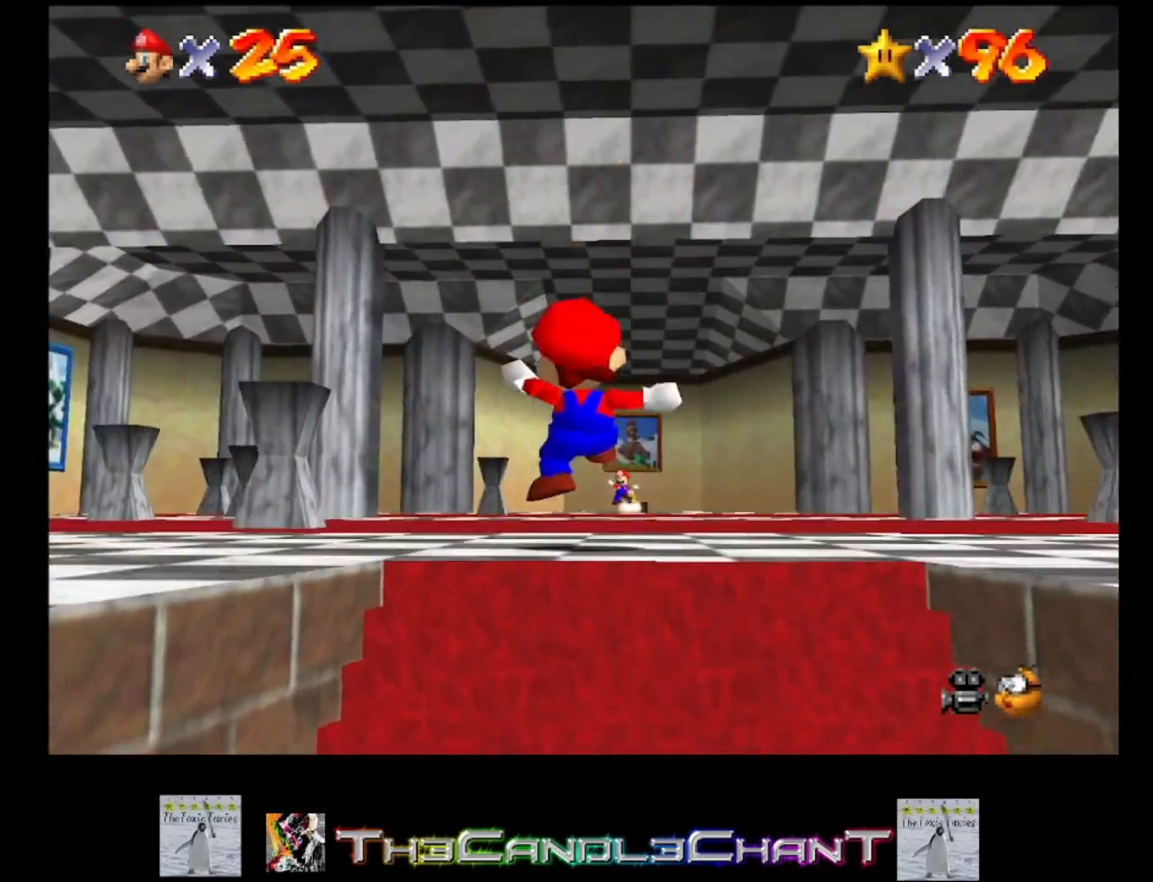
{"buttons": [], "left_stick": "up", "right_stick": "center", "events": [[267, "X", "down"], [333, "X", "up"]]}
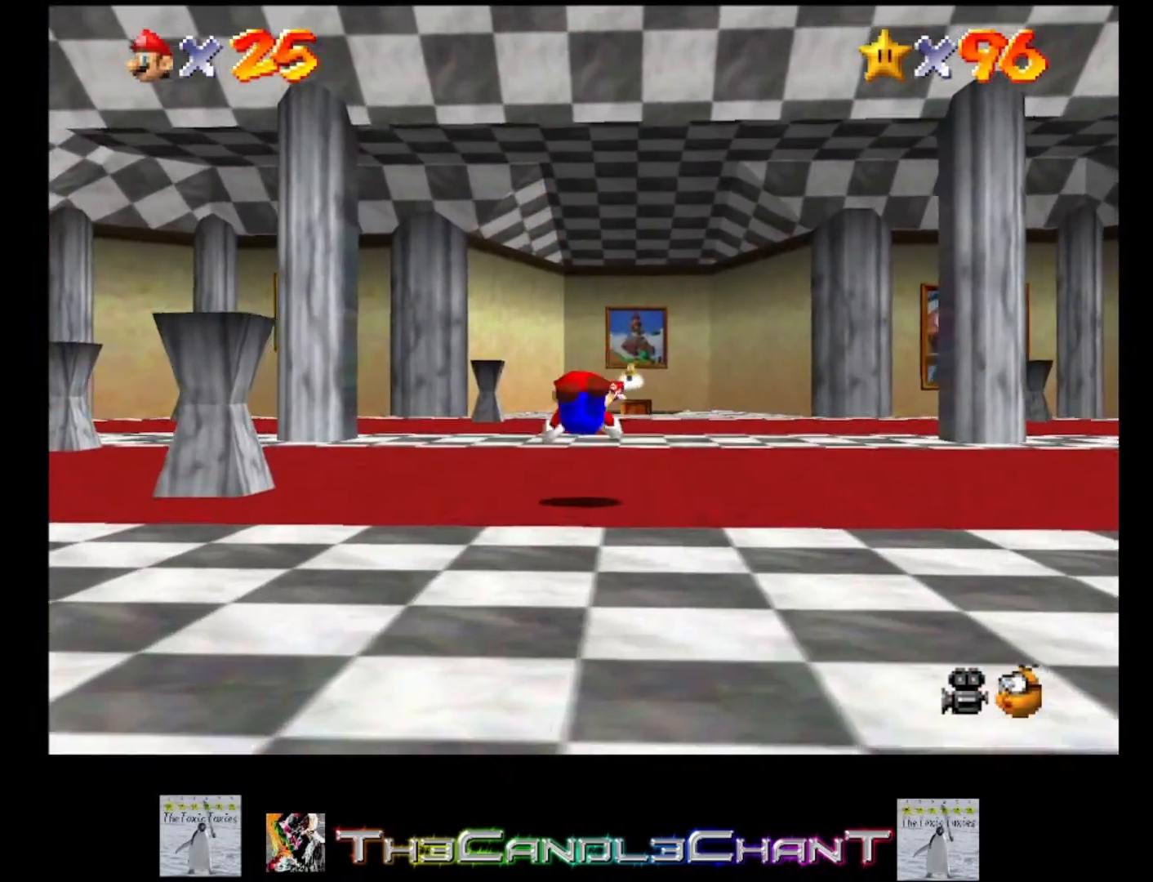
{"buttons": [], "left_stick": "up-left", "right_stick": "center", "events": [[33, "left_stick", "up-left"], [133, "A", "down"], [167, "X", "down"], [233, "A", "up"], [267, "X", "up"]]}
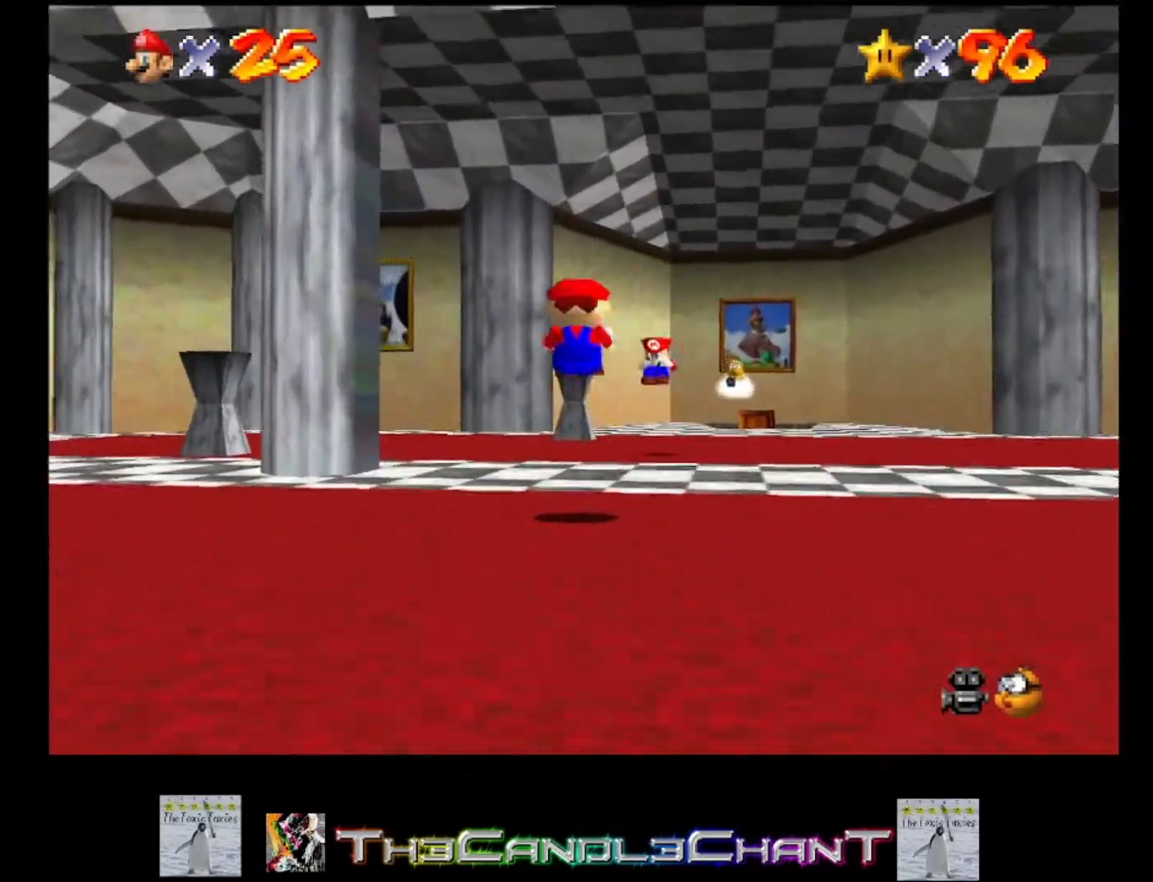
{"buttons": [], "left_stick": "left", "right_stick": "center", "events": [[133, "left_stick", "left"]]}
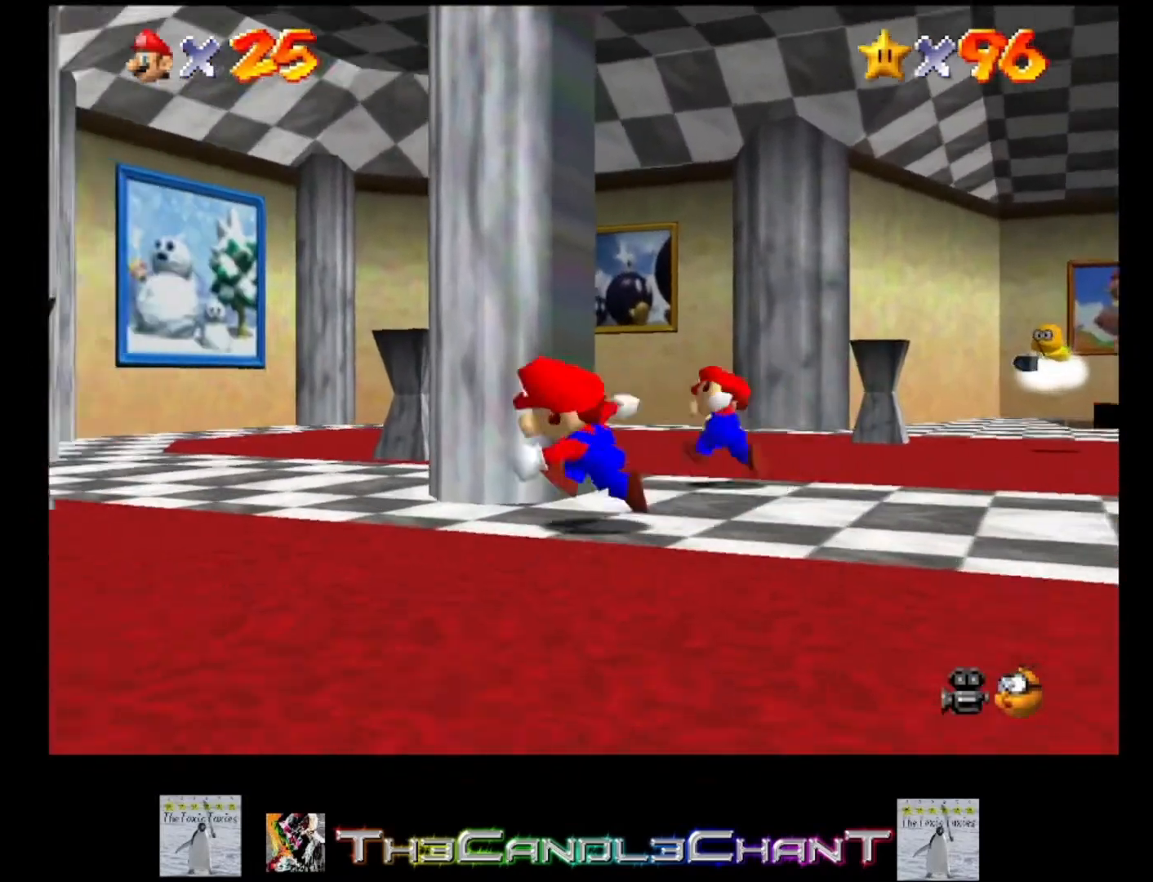
{"buttons": [], "left_stick": "up-left", "right_stick": "center", "events": [[233, "left_stick", "up-left"]]}
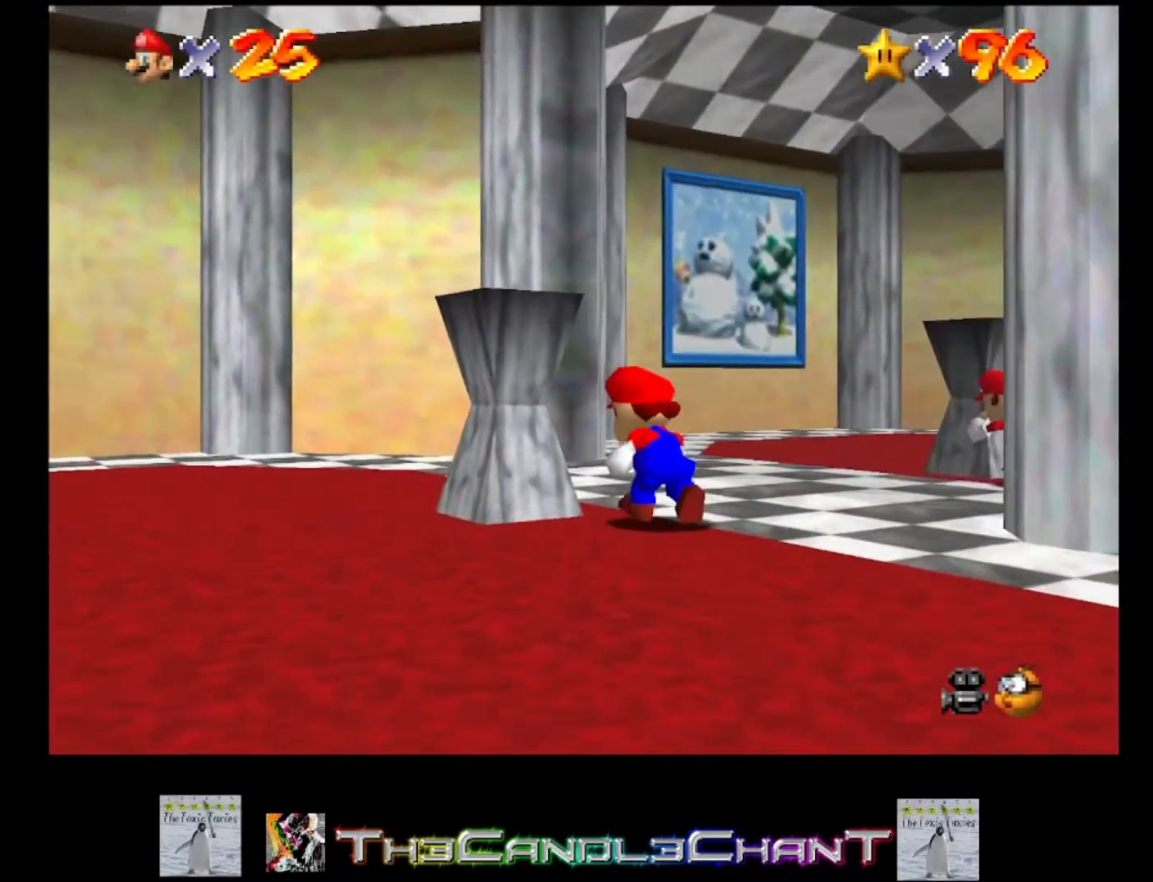
{"buttons": [], "left_stick": "left", "right_stick": "center", "events": [[167, "left_stick", "left"]]}
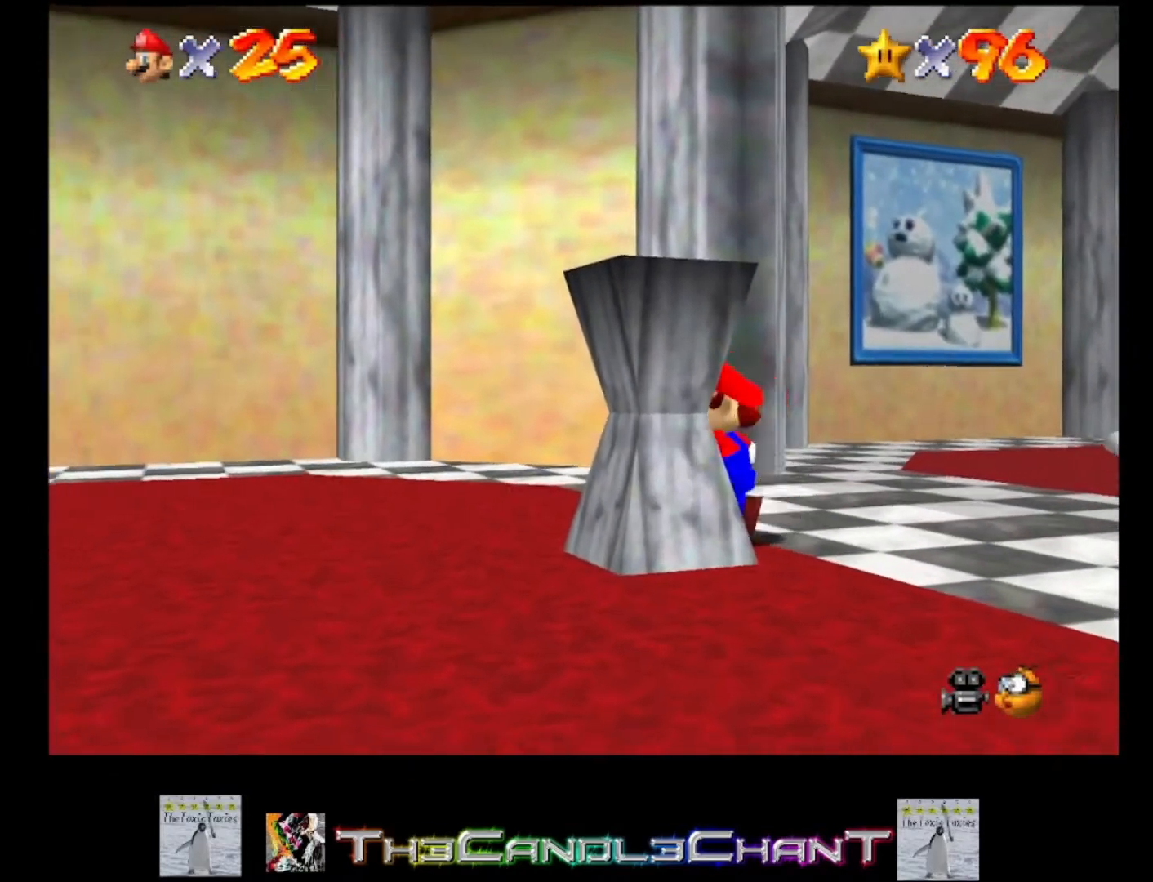
{"buttons": [], "left_stick": "up-left", "right_stick": "center", "events": [[100, "A", "down"], [100, "left_stick", "up-left"], [267, "A", "up"]]}
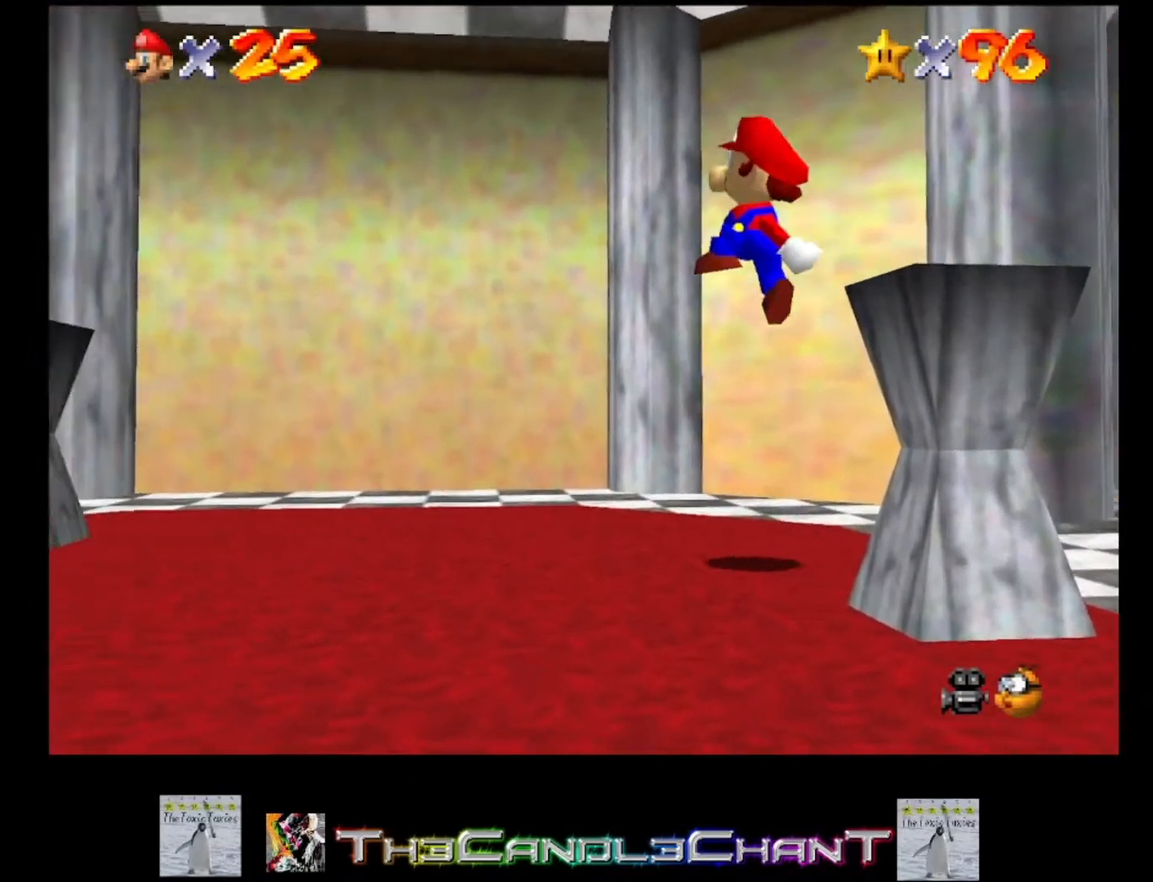
{"buttons": [], "left_stick": "up", "right_stick": "center", "events": [[333, "left_stick", "up"]]}
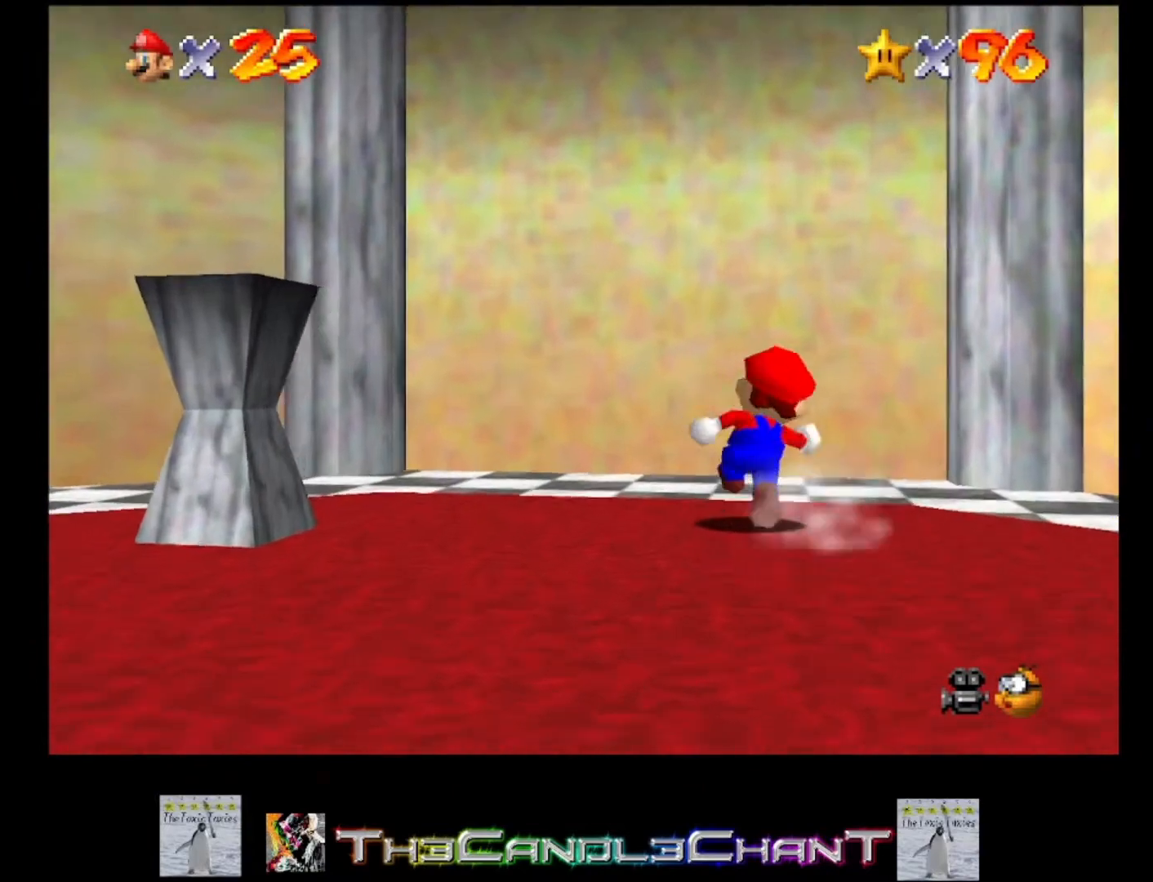
{"buttons": ["A", "X"], "left_stick": "up", "right_stick": "center", "events": [[33, "A", "down"], [267, "X", "down"]]}